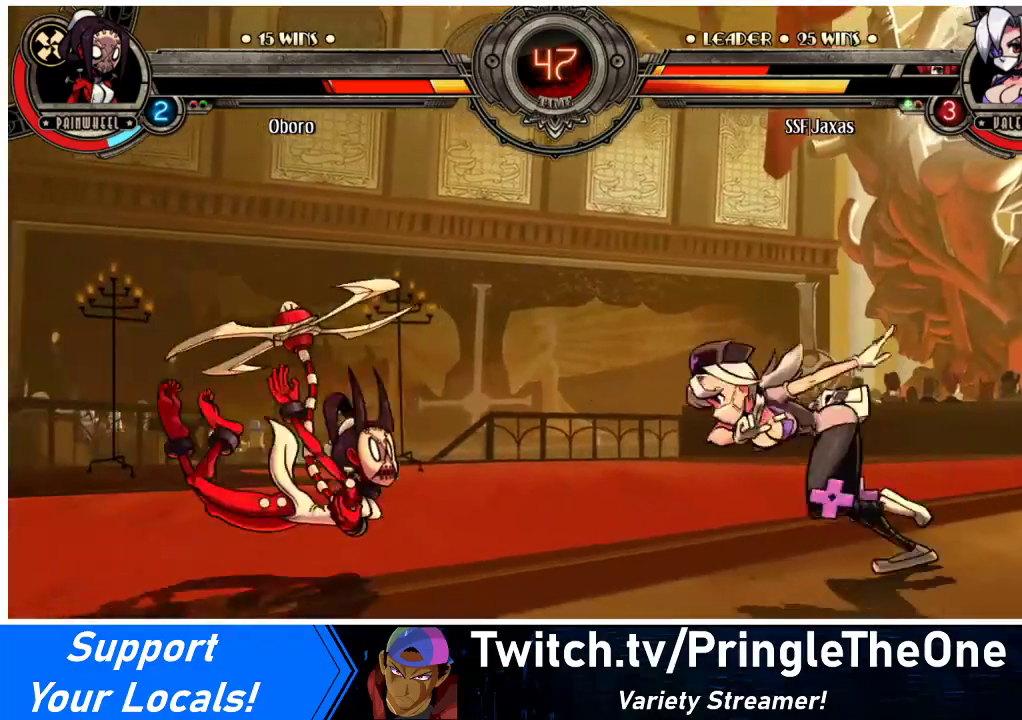
Gameplay with a controller (arcade stick); each line is a JSON object with the inputs held at the frame after it. "events" lists button and stick changes between this image and that frame as [ms after this image, input, new state], when the widget could be followed in between. Not read: L3 R3.
{"buttons": ["TRIANGLE", "DPAD_DOWN"], "events": [[200, "DPAD_DOWN", "down"], [233, "CROSS", "down"], [233, "DPAD_LEFT", "up"], [300, "CROSS", "up"], [433, "TRIANGLE", "down"]]}
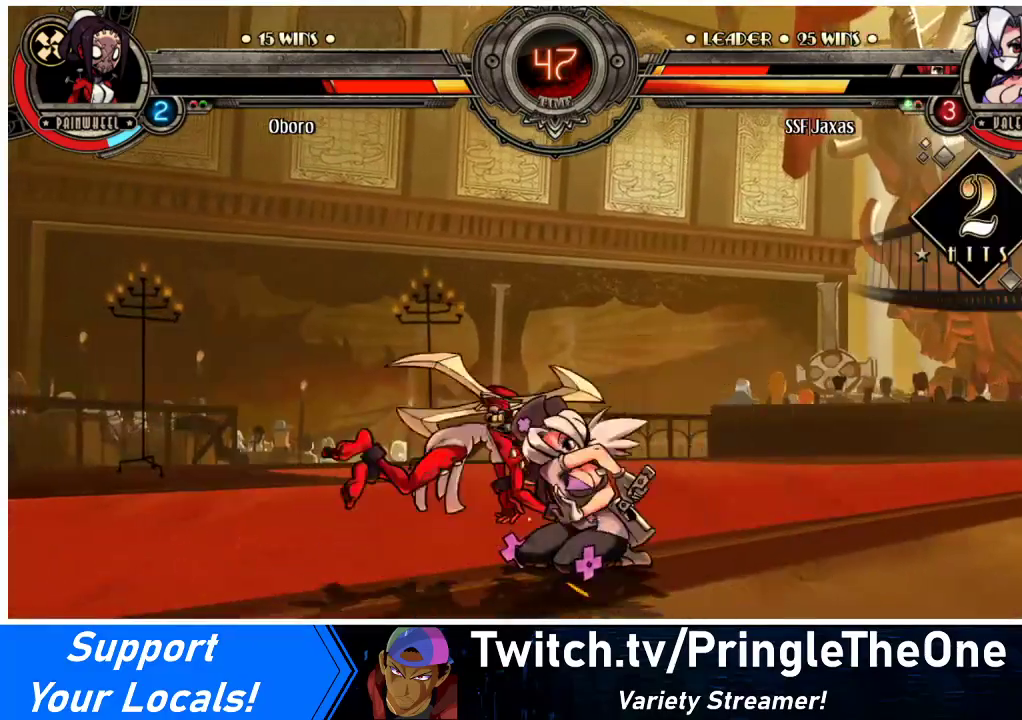
{"buttons": ["DPAD_LEFT"], "events": [[33, "TRIANGLE", "up"], [433, "DPAD_LEFT", "down"], [467, "DPAD_DOWN", "up"]]}
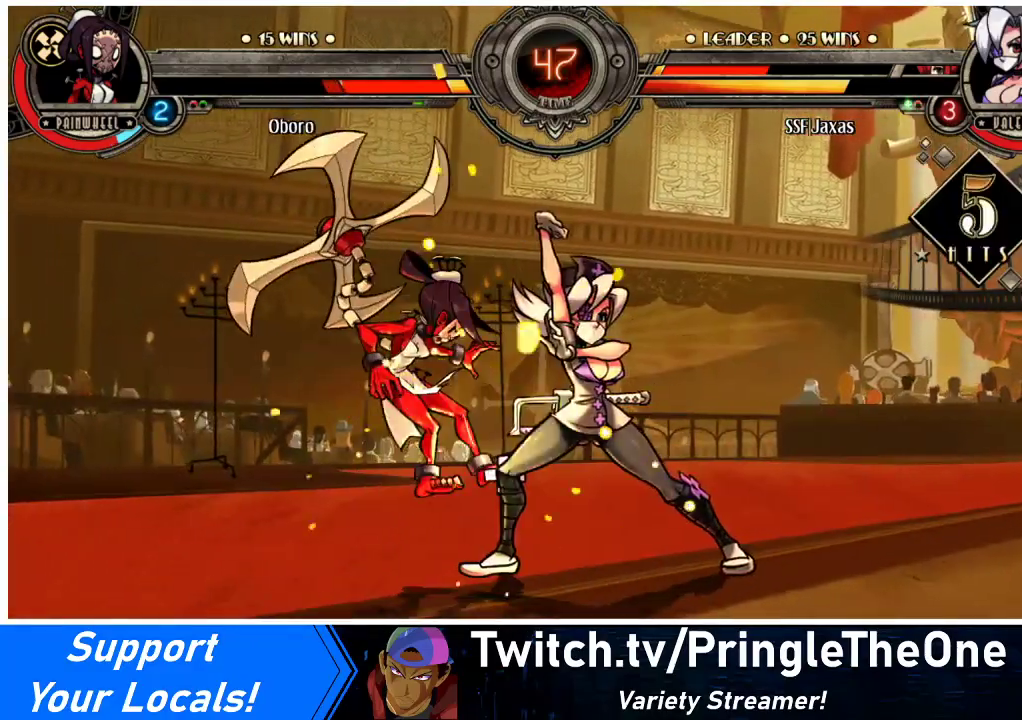
{"buttons": ["CROSS"], "events": [[67, "DPAD_UP", "down"], [233, "DPAD_UP", "up"], [233, "SQUARE", "down"], [267, "DPAD_LEFT", "up"], [333, "SQUARE", "up"], [433, "CROSS", "down"]]}
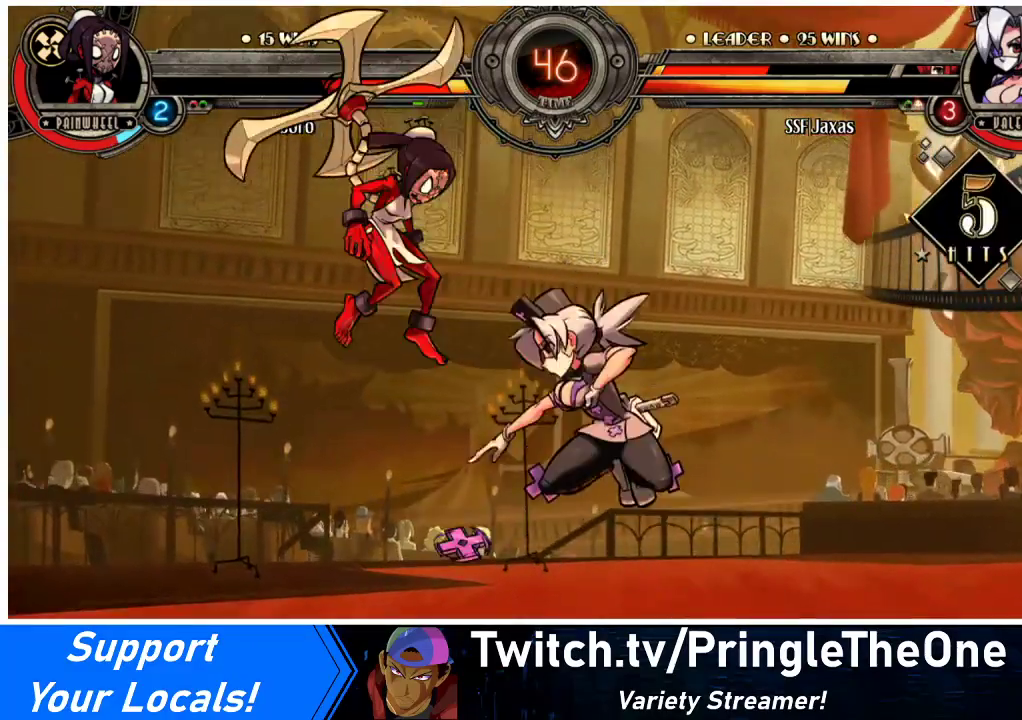
{"buttons": ["DPAD_DOWN", "DPAD_RIGHT"], "events": [[33, "TRIANGLE", "down"], [67, "CROSS", "up"], [100, "TRIANGLE", "up"], [400, "DPAD_LEFT", "down"], [433, "DPAD_LEFT", "up"], [467, "DPAD_RIGHT", "down"], [500, "DPAD_DOWN", "down"]]}
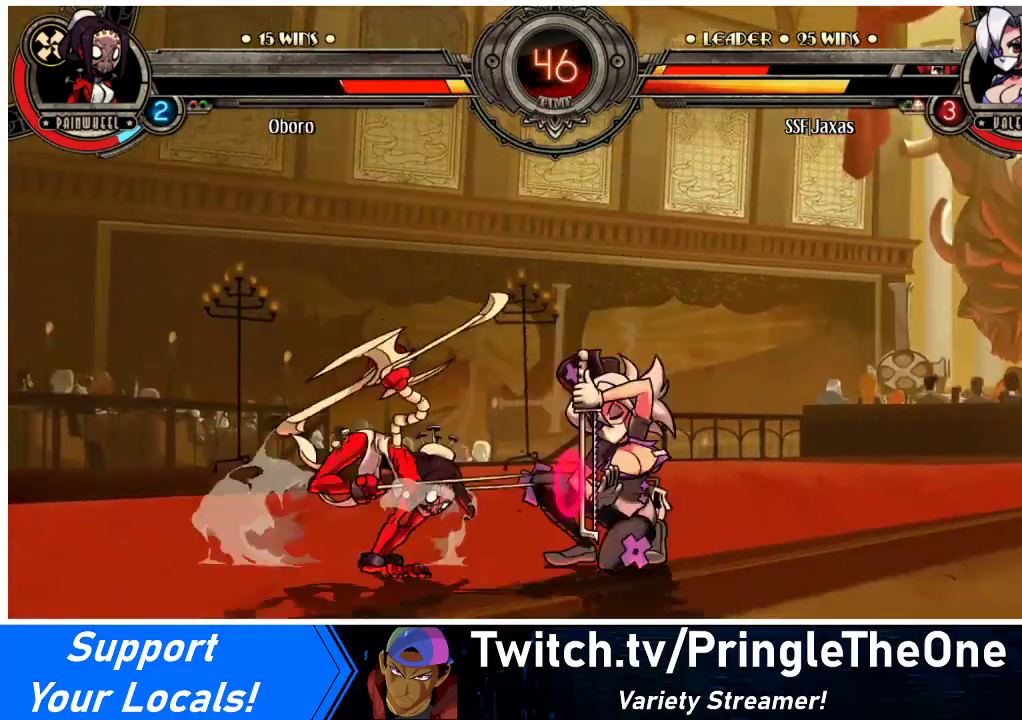
{"buttons": ["DPAD_DOWN", "DPAD_RIGHT"], "events": []}
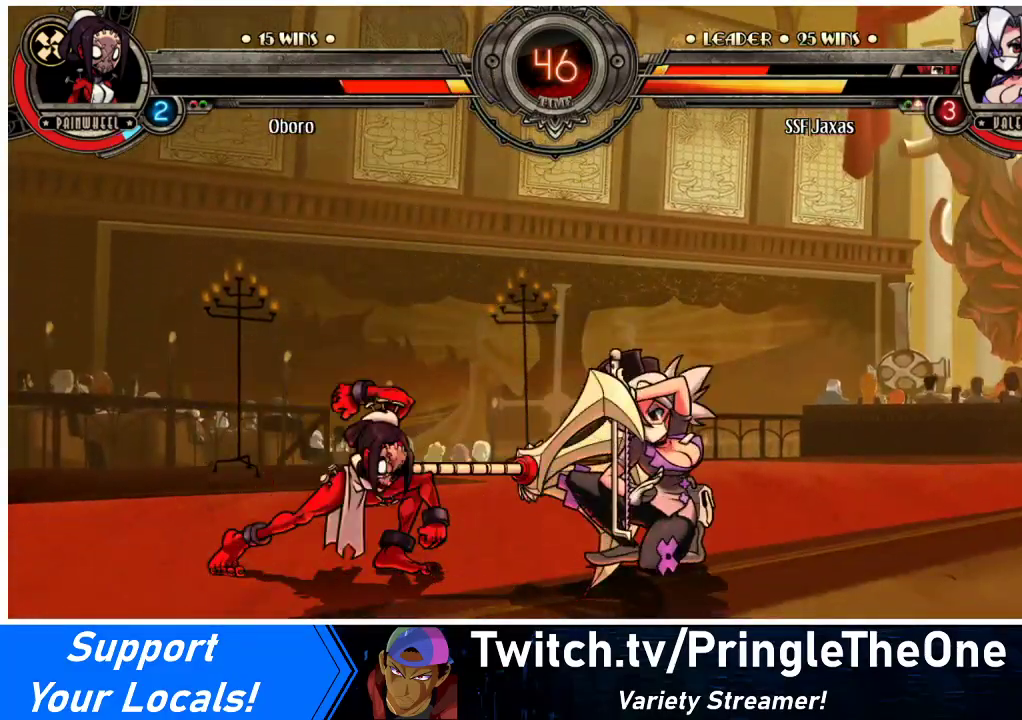
{"buttons": ["DPAD_DOWN"], "events": [[100, "R2", "down"], [233, "DPAD_RIGHT", "up"], [233, "R2", "up"]]}
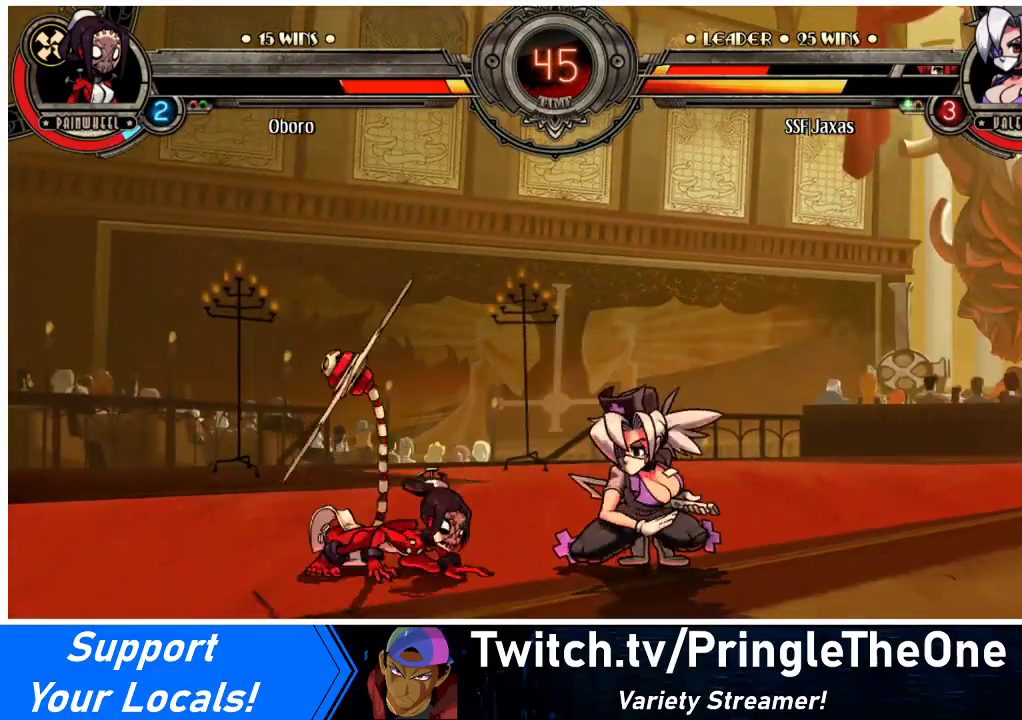
{"buttons": ["DPAD_DOWN", "DPAD_RIGHT"], "events": [[233, "DPAD_RIGHT", "down"]]}
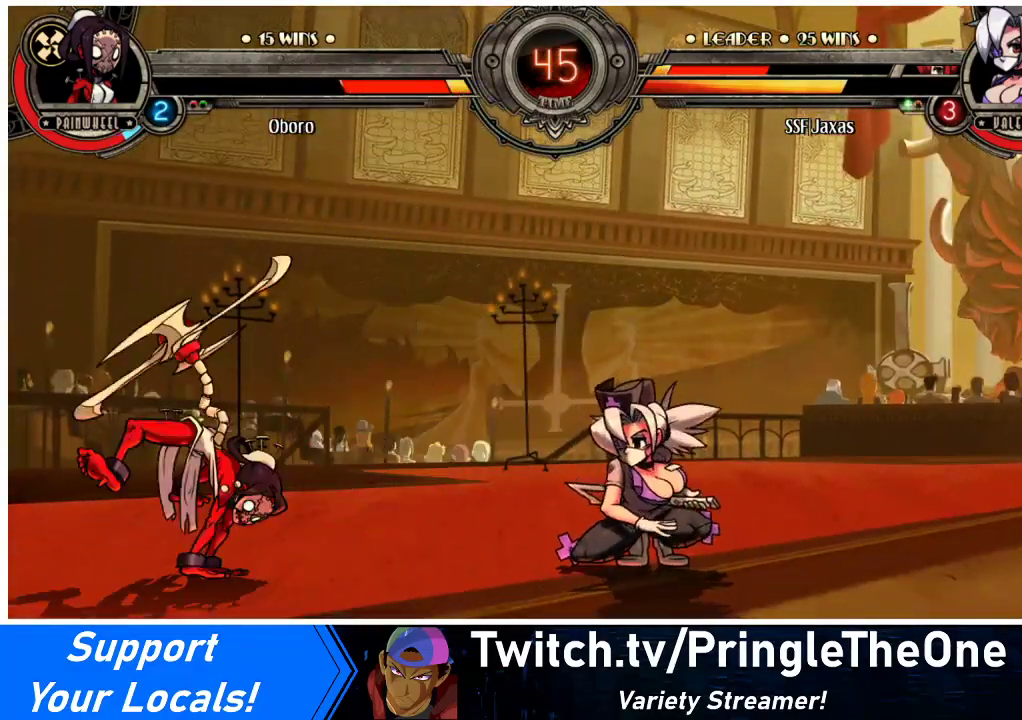
{"buttons": [], "events": [[167, "DPAD_DOWN", "up"], [233, "R2", "down"], [267, "DPAD_RIGHT", "up"], [367, "R2", "up"]]}
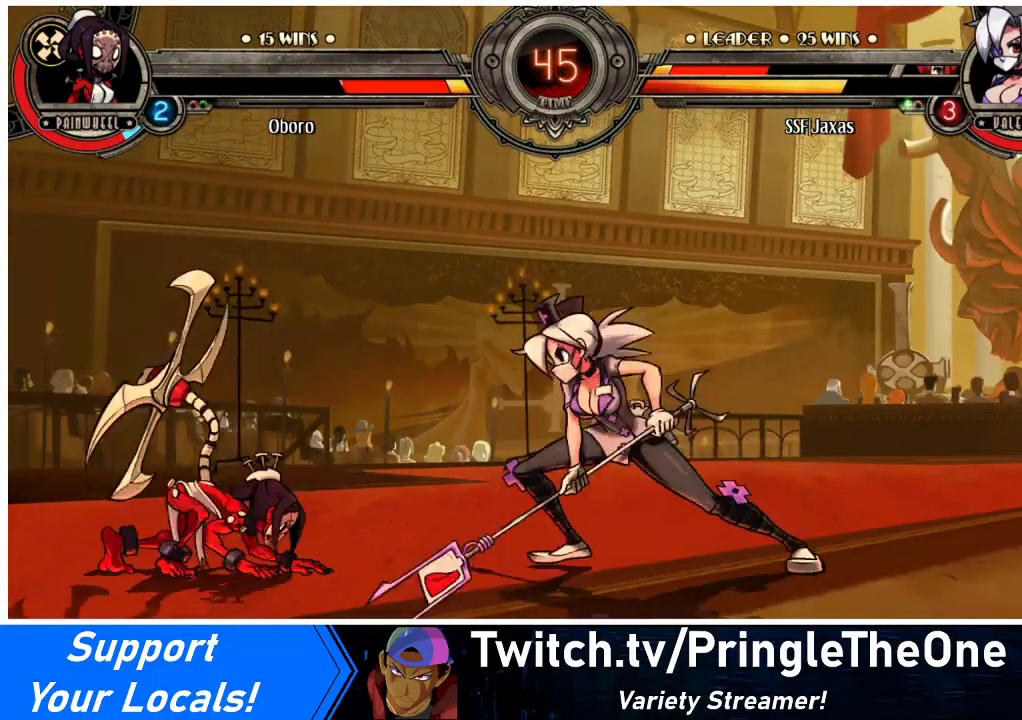
{"buttons": ["DPAD_RIGHT"], "events": [[100, "R2", "down"], [267, "R2", "up"], [400, "DPAD_RIGHT", "down"]]}
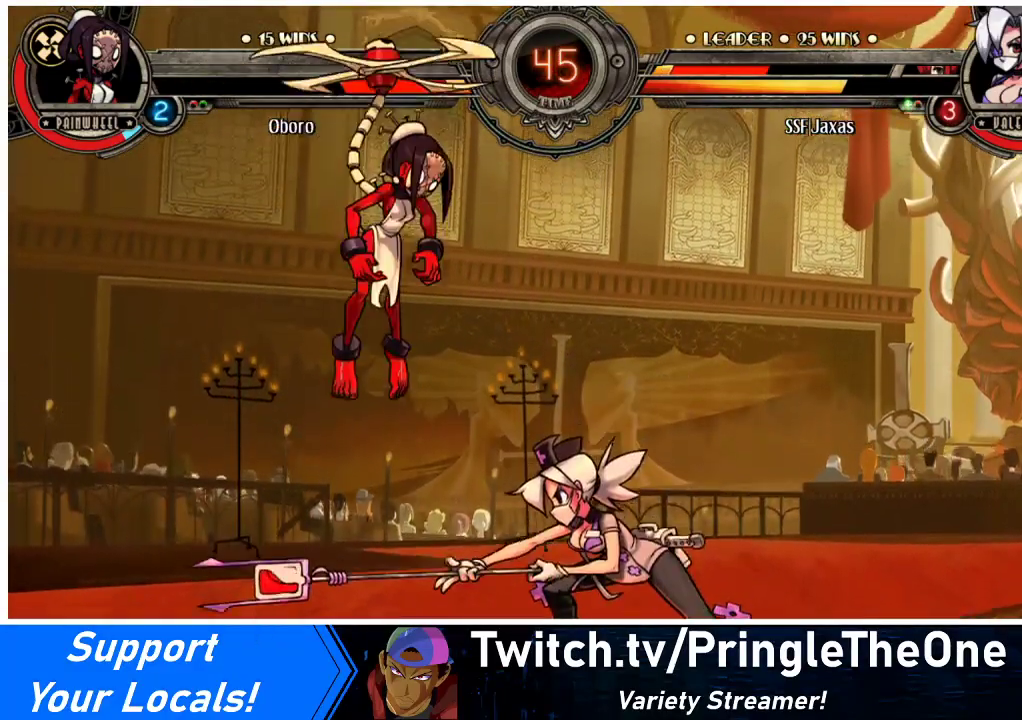
{"buttons": ["DPAD_RIGHT"], "events": []}
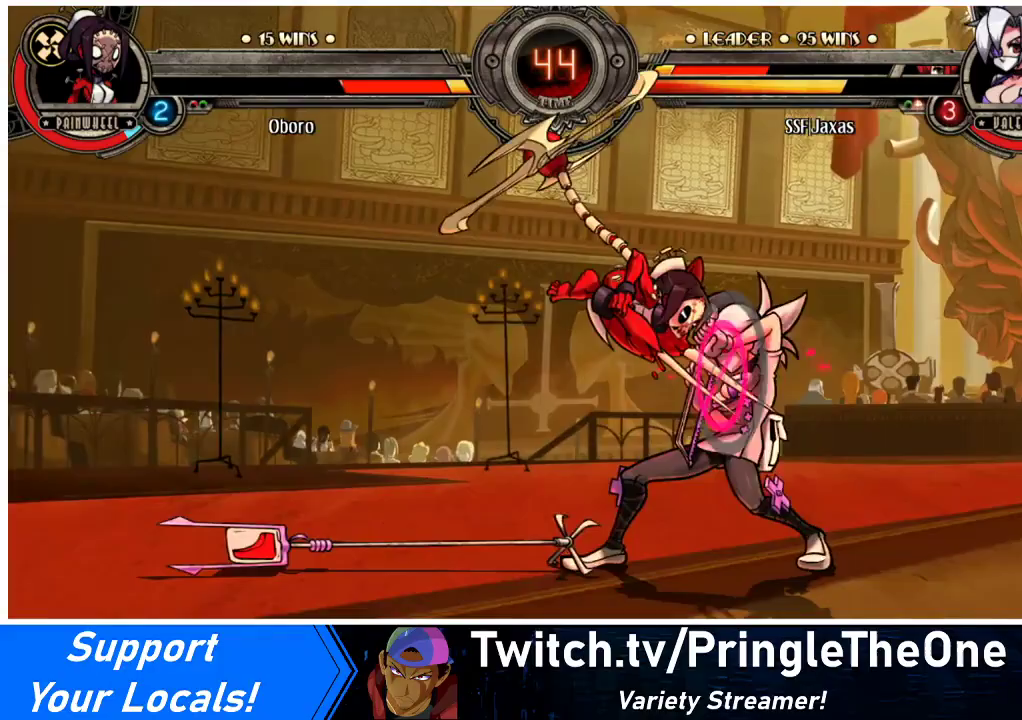
{"buttons": ["DPAD_DOWN", "DPAD_RIGHT"], "events": [[67, "DPAD_UP", "down"], [233, "DPAD_UP", "up"], [333, "DPAD_DOWN", "down"]]}
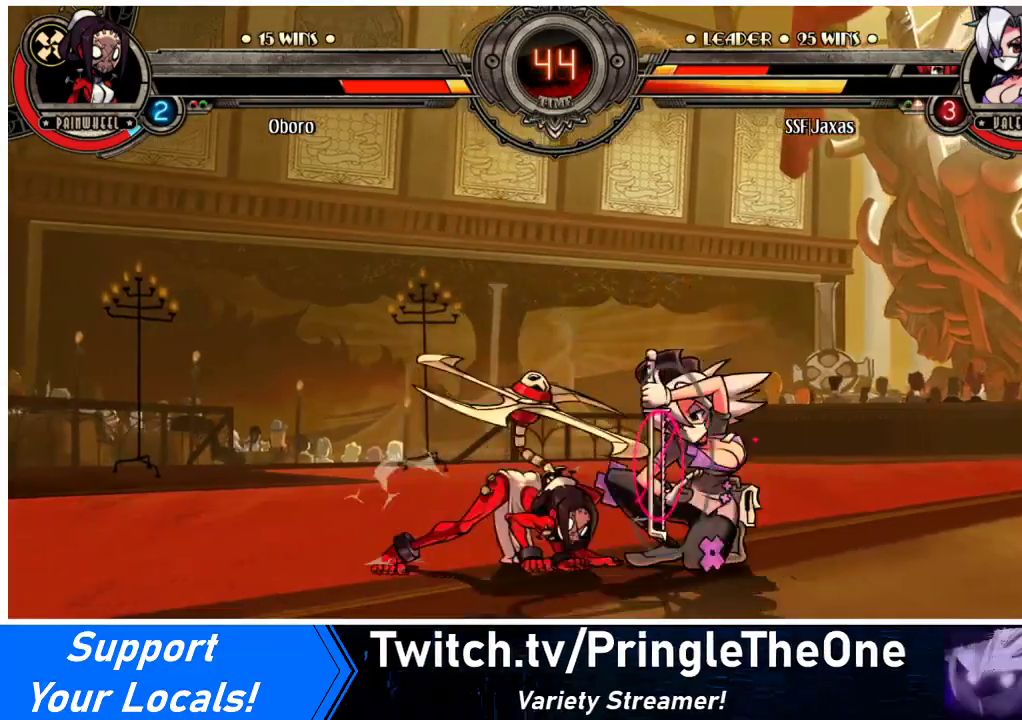
{"buttons": ["DPAD_DOWN", "DPAD_RIGHT"], "events": []}
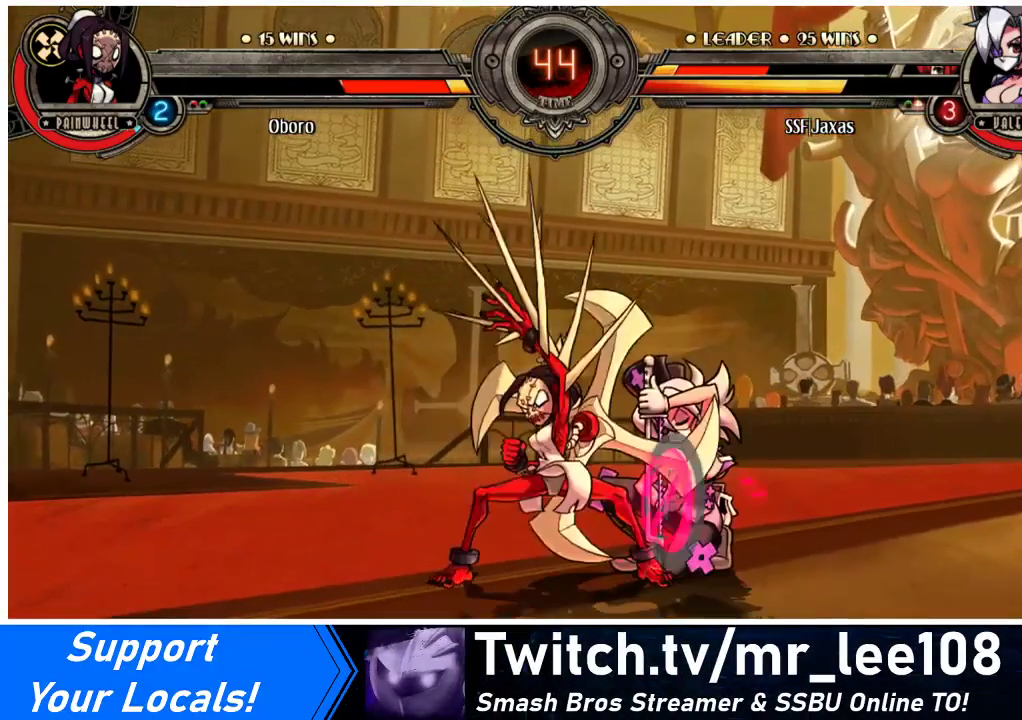
{"buttons": ["DPAD_DOWN", "DPAD_RIGHT"], "events": []}
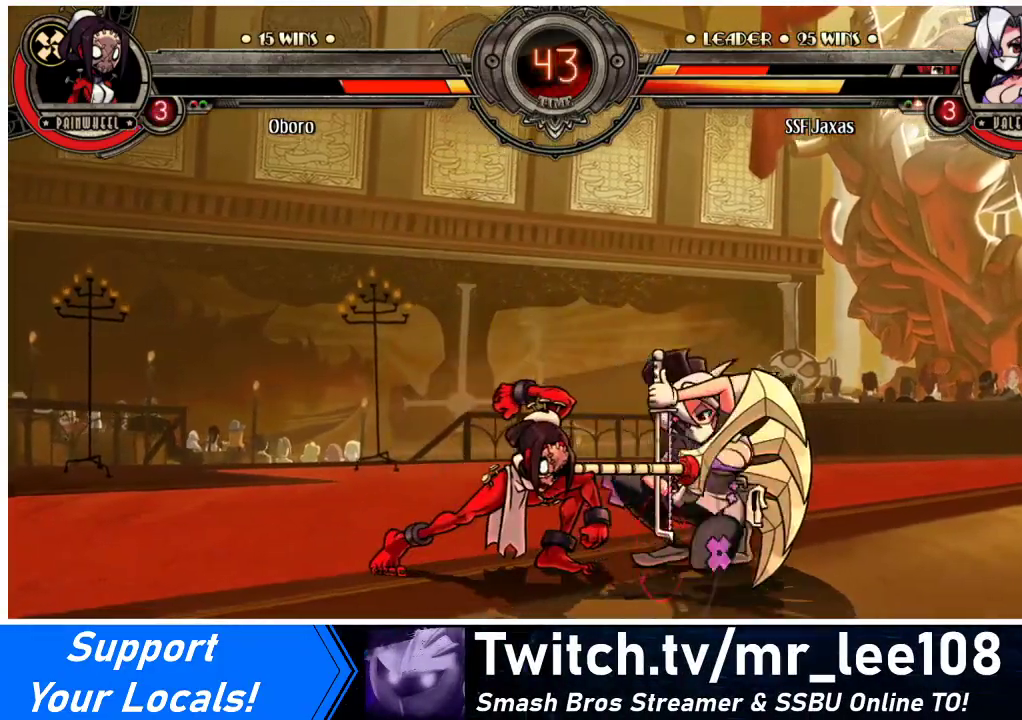
{"buttons": ["DPAD_UP", "DPAD_LEFT"], "events": [[400, "DPAD_DOWN", "up"], [400, "DPAD_LEFT", "down"], [400, "DPAD_RIGHT", "up"], [433, "DPAD_UP", "down"]]}
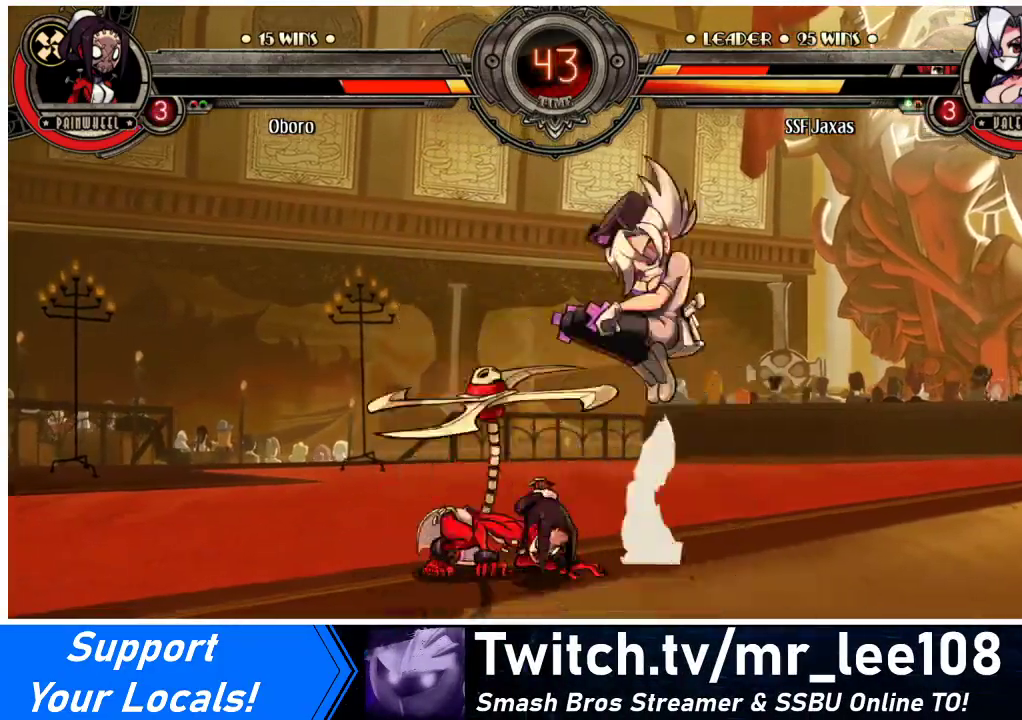
{"buttons": ["DPAD_RIGHT"], "events": [[33, "CROSS", "down"], [67, "SQUARE", "down"], [100, "DPAD_UP", "up"], [133, "DPAD_LEFT", "up"], [133, "DPAD_RIGHT", "down"], [167, "SQUARE", "up"], [200, "CROSS", "up"]]}
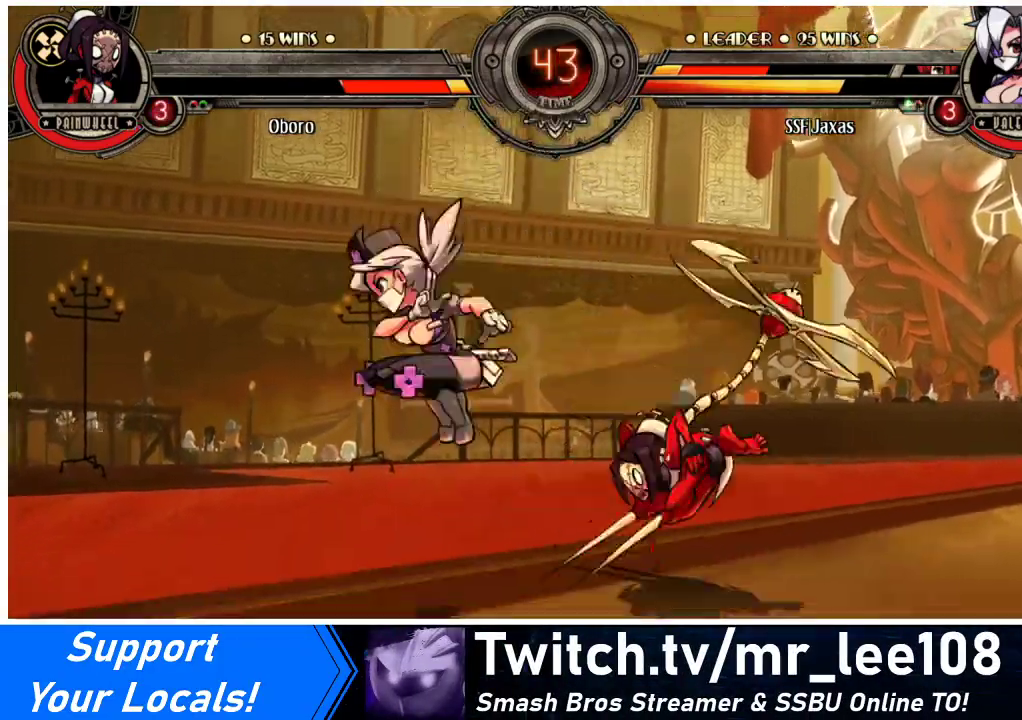
{"buttons": ["DPAD_DOWN", "DPAD_LEFT"], "events": [[133, "DPAD_DOWN", "down"], [267, "DPAD_RIGHT", "up"], [300, "DPAD_LEFT", "down"], [333, "DPAD_DOWN", "up"], [467, "DPAD_DOWN", "down"]]}
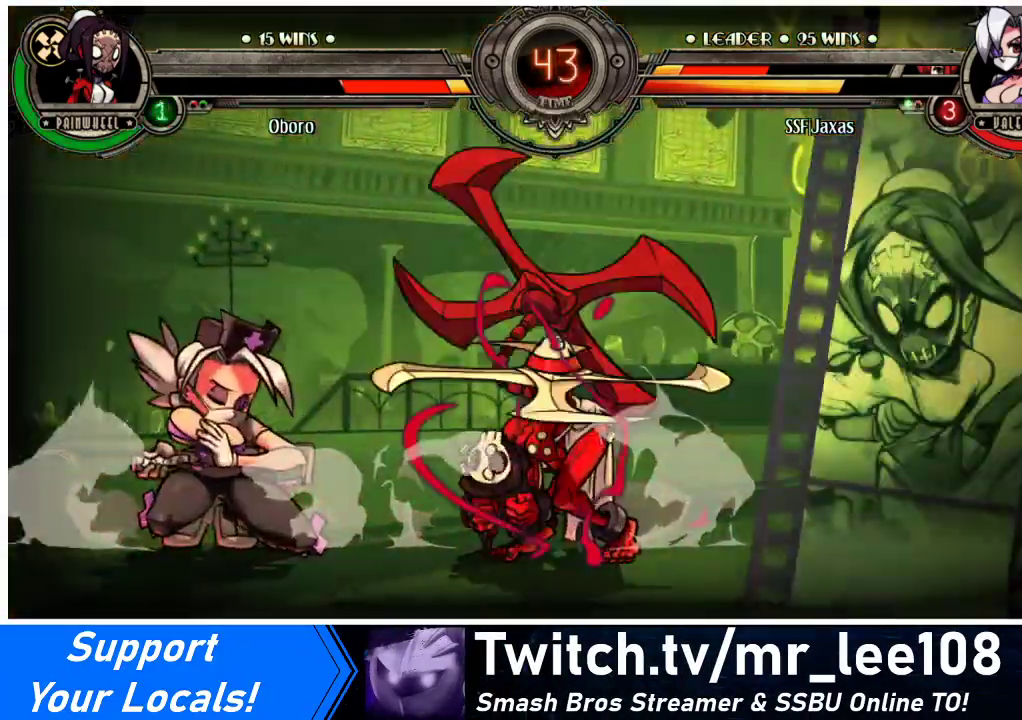
{"buttons": ["DPAD_DOWN", "DPAD_LEFT"], "events": []}
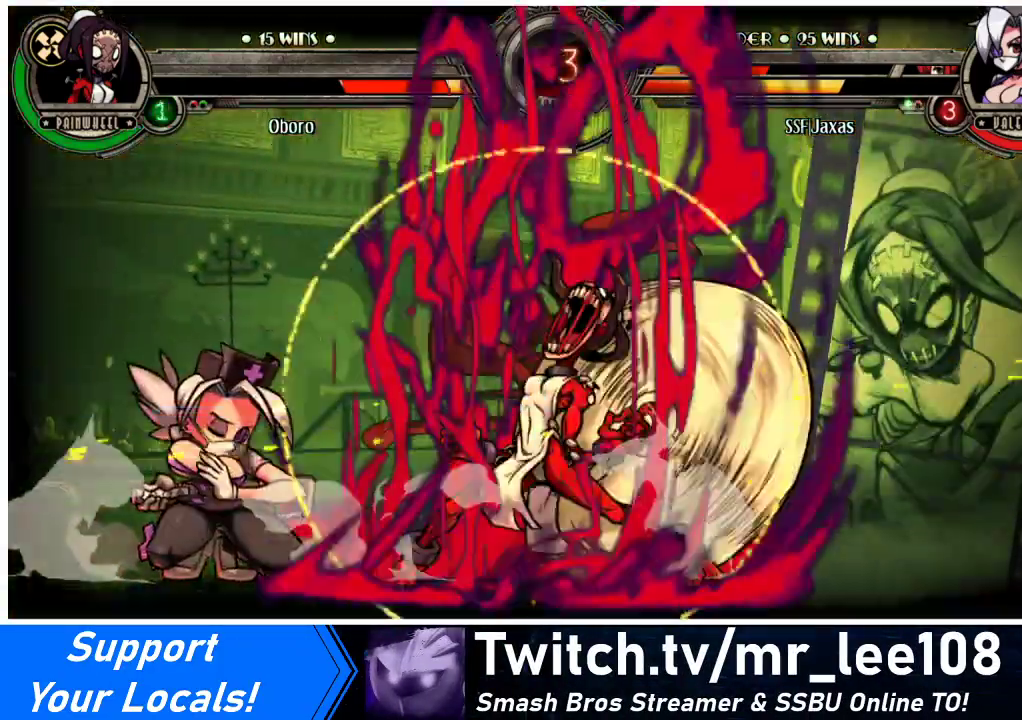
{"buttons": ["DPAD_DOWN", "DPAD_LEFT"], "events": []}
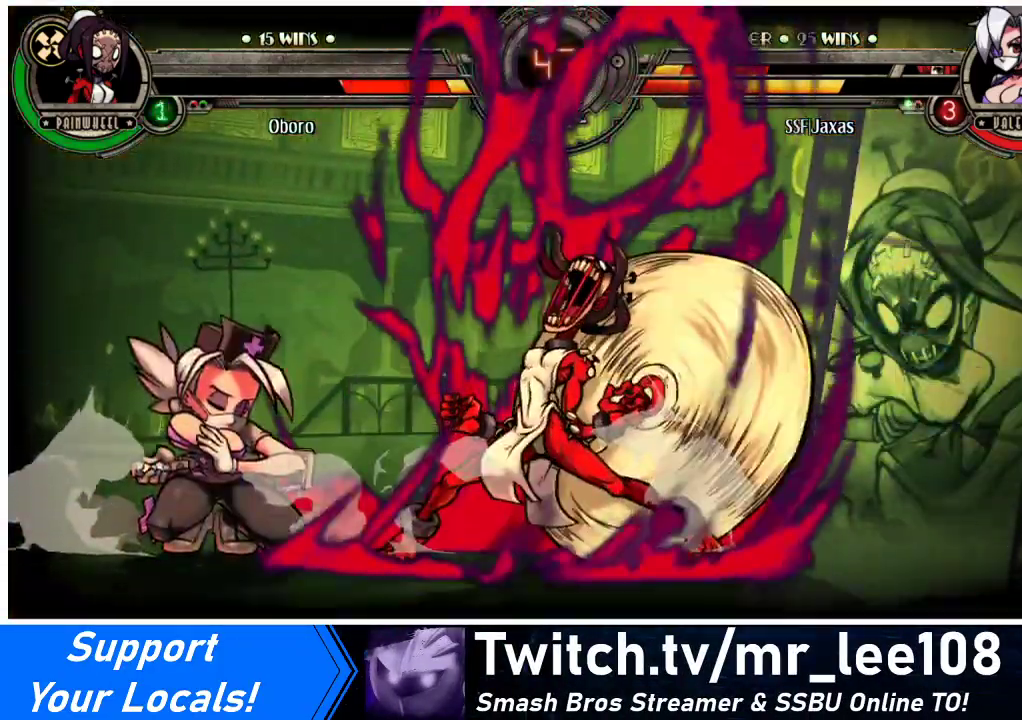
{"buttons": ["DPAD_DOWN", "DPAD_LEFT"], "events": []}
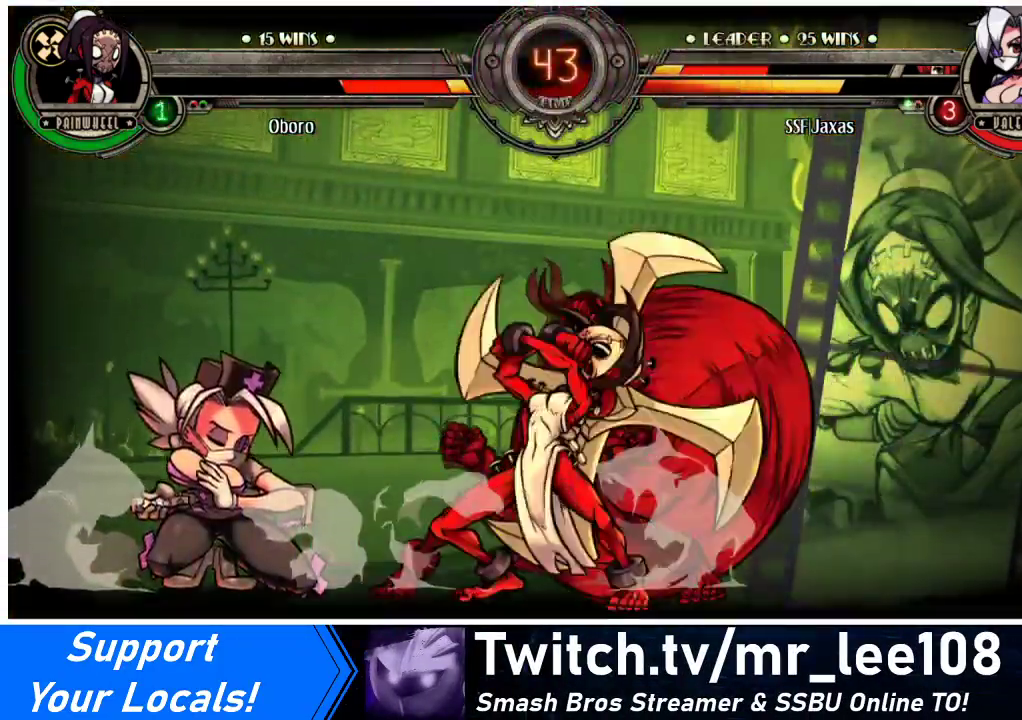
{"buttons": ["DPAD_DOWN", "DPAD_LEFT"], "events": []}
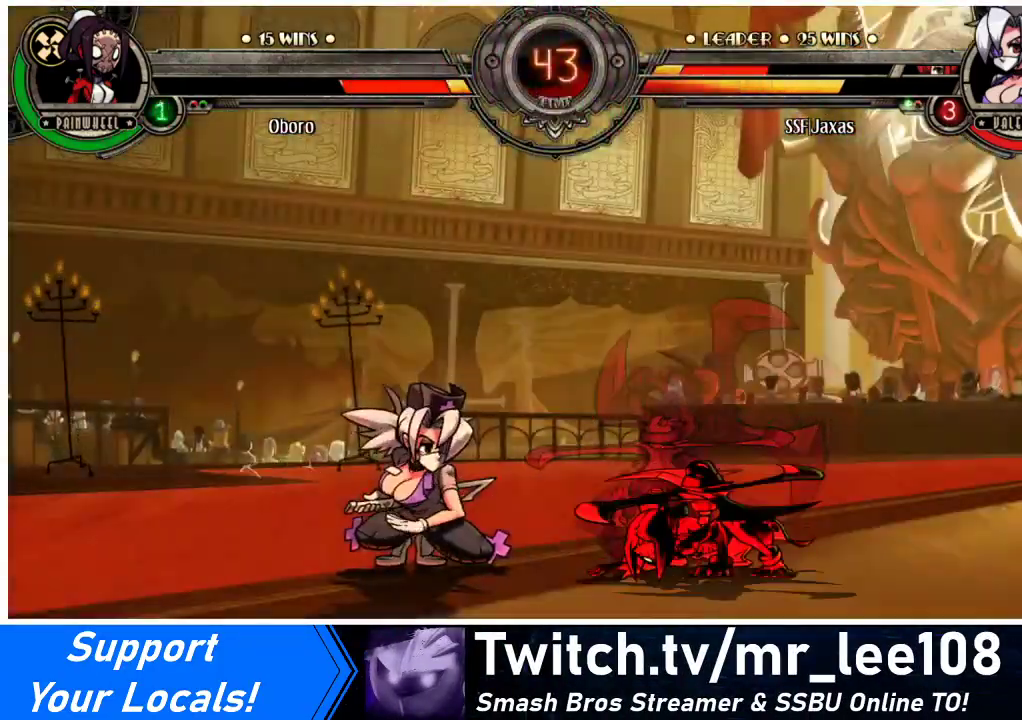
{"buttons": ["DPAD_DOWN", "DPAD_LEFT"], "events": []}
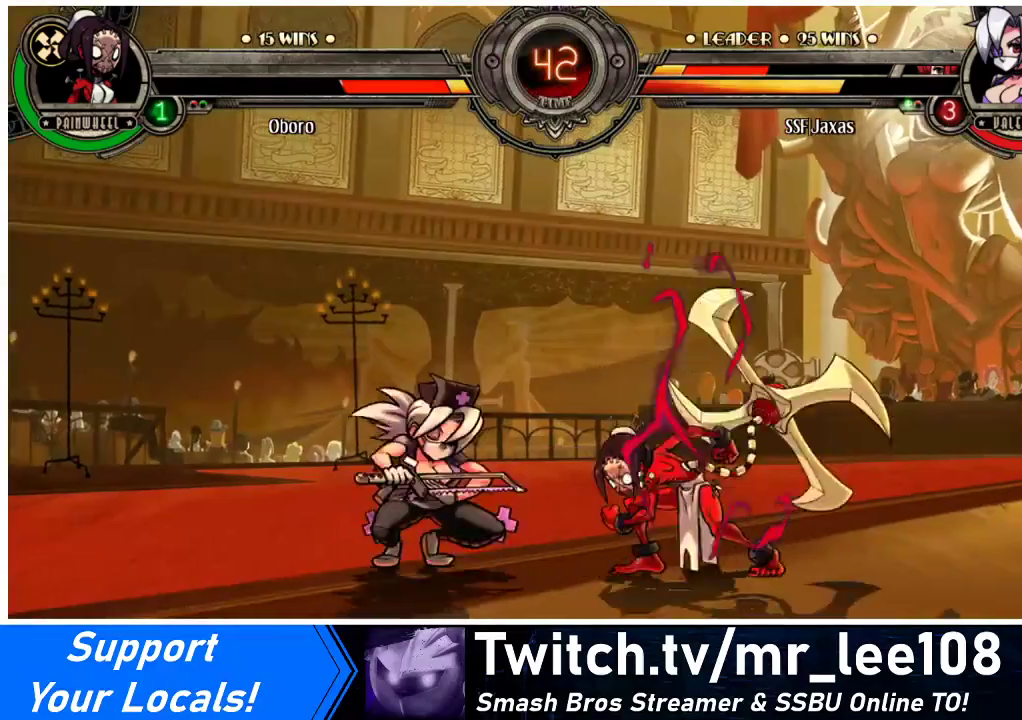
{"buttons": ["DPAD_DOWN", "DPAD_LEFT"], "events": [[167, "CIRCLE", "down"], [267, "CIRCLE", "up"]]}
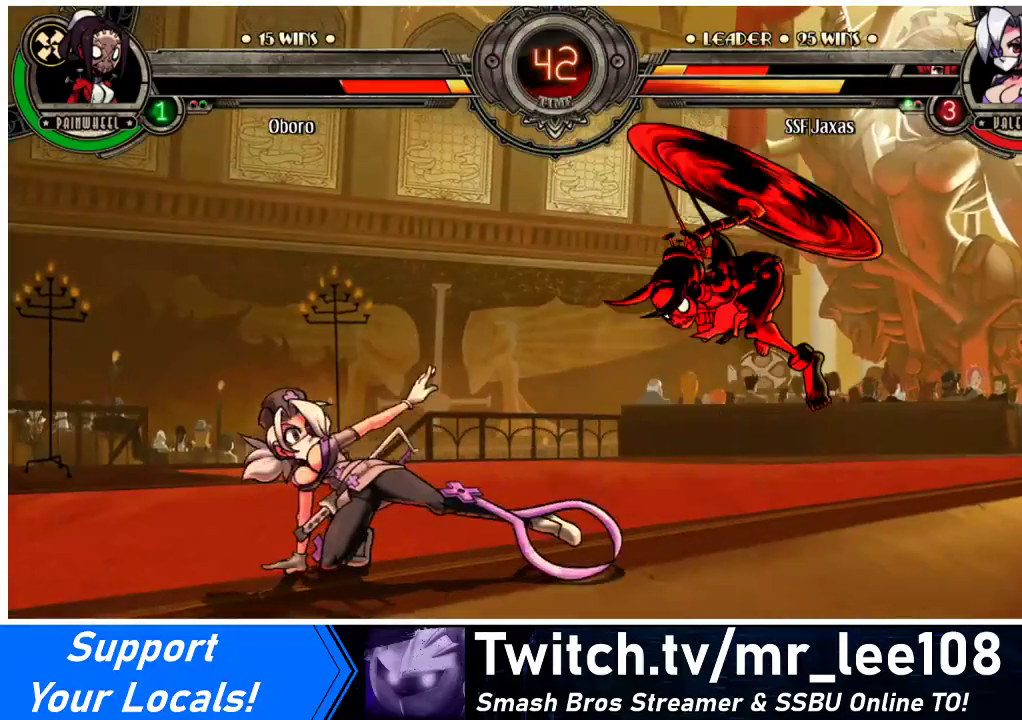
{"buttons": ["DPAD_LEFT"], "events": [[200, "DPAD_DOWN", "up"]]}
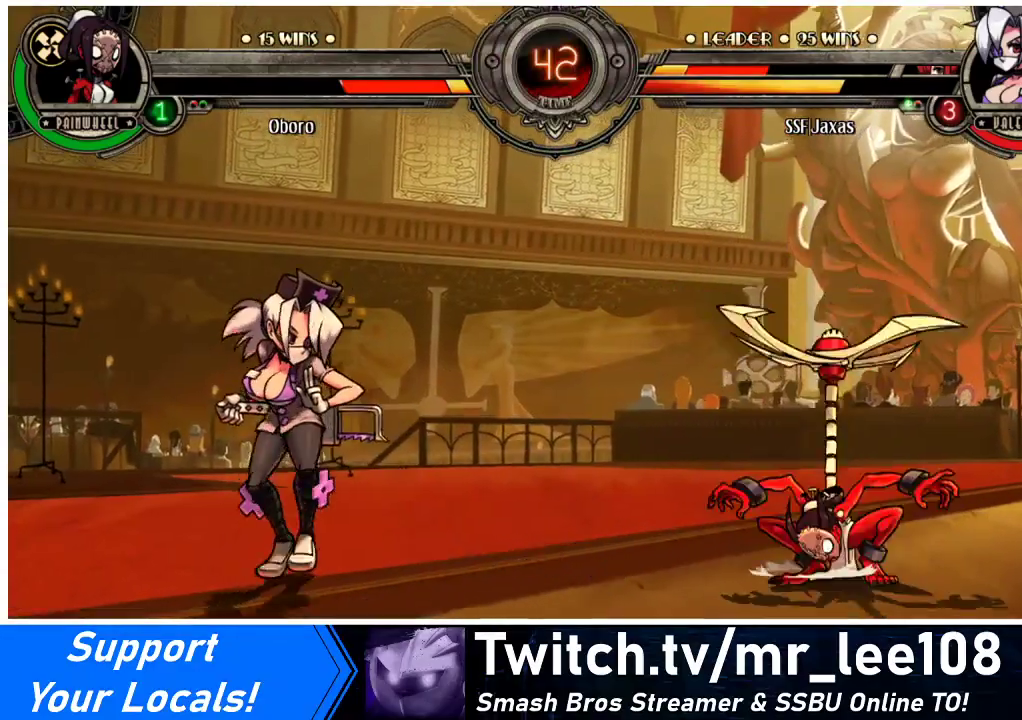
{"buttons": ["DPAD_RIGHT"], "events": [[433, "DPAD_LEFT", "up"], [467, "DPAD_RIGHT", "down"]]}
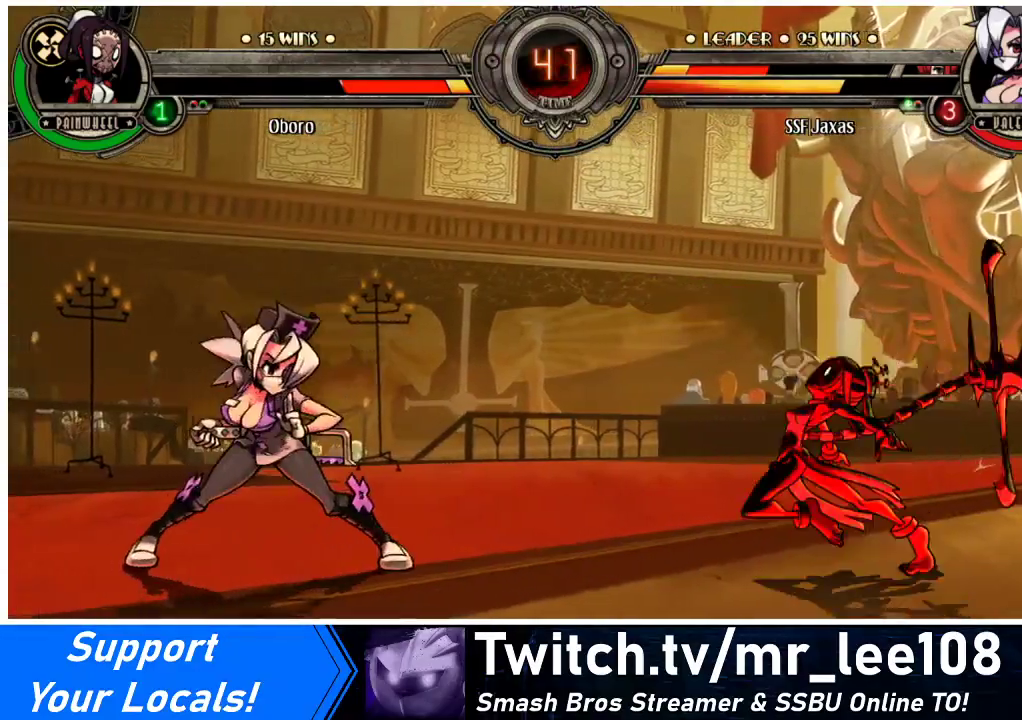
{"buttons": ["DPAD_DOWN", "DPAD_LEFT"], "events": [[100, "DPAD_LEFT", "down"], [100, "DPAD_RIGHT", "up"], [467, "DPAD_DOWN", "down"]]}
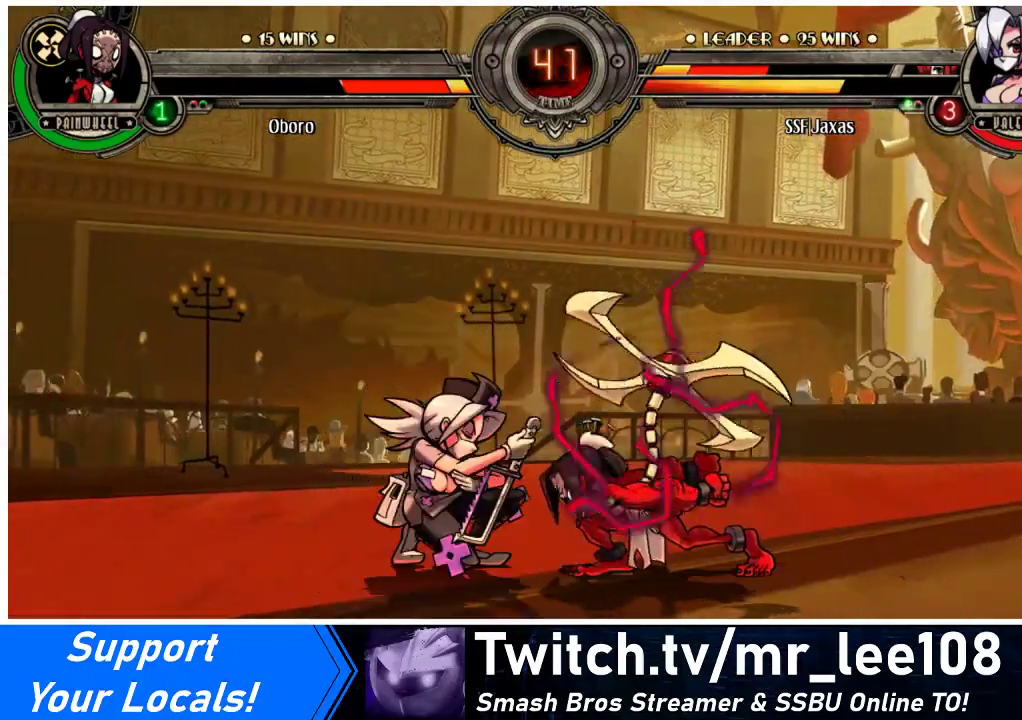
{"buttons": ["DPAD_DOWN"], "events": [[333, "CROSS", "down"], [433, "DPAD_LEFT", "up"], [467, "CROSS", "up"]]}
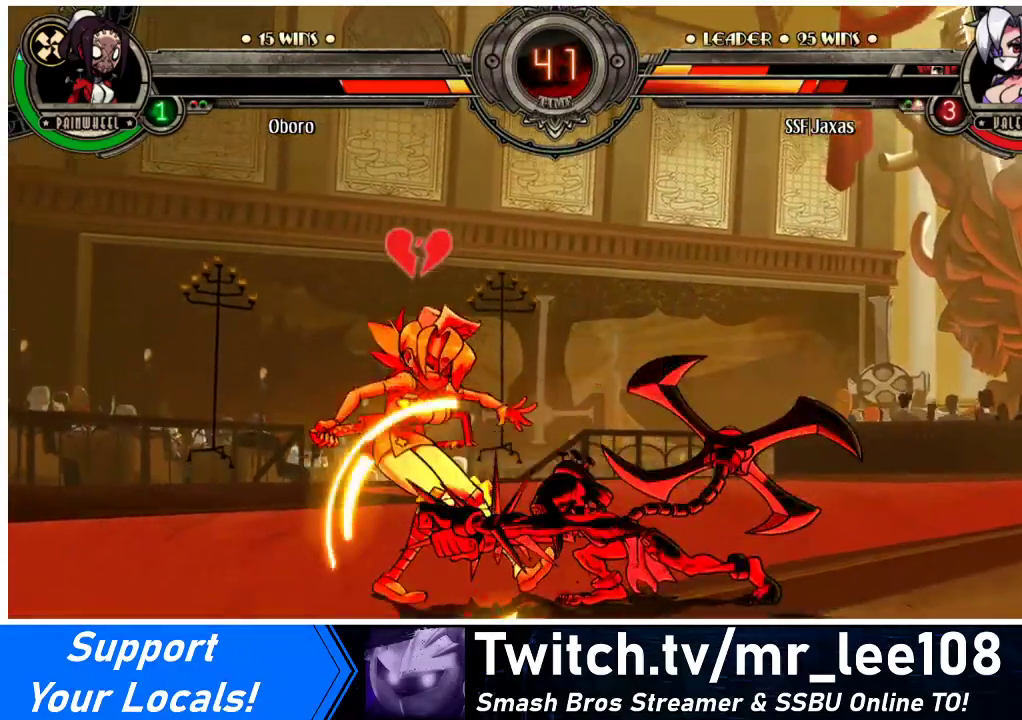
{"buttons": ["DPAD_LEFT"], "events": [[67, "CIRCLE", "down"], [200, "CIRCLE", "up"], [200, "DPAD_LEFT", "down"], [267, "DPAD_DOWN", "up"]]}
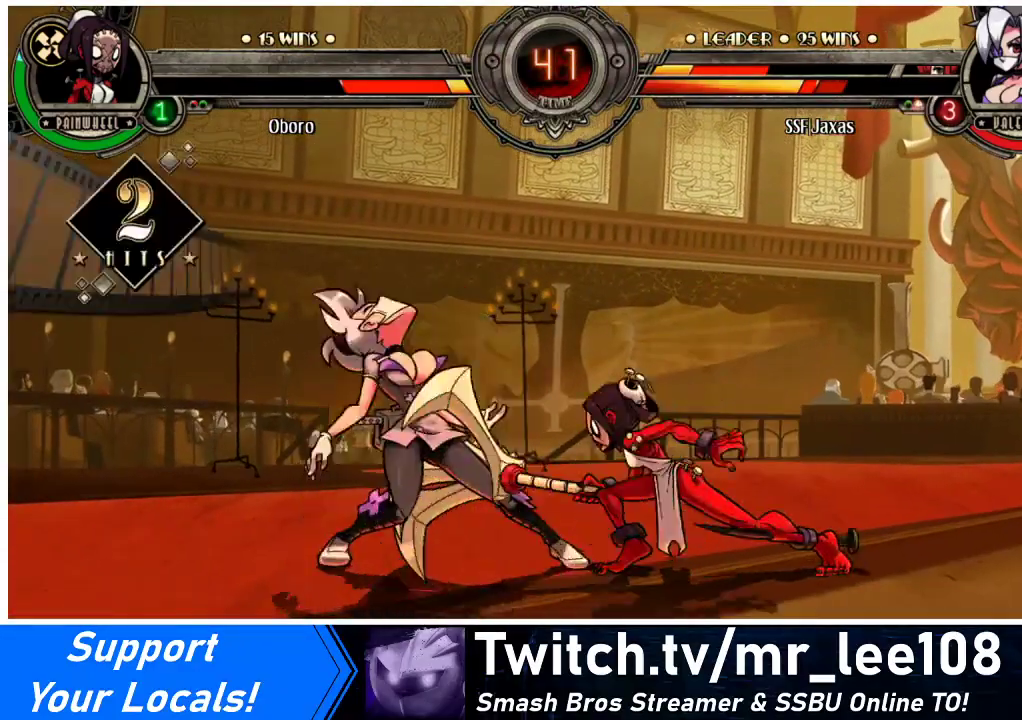
{"buttons": ["SQUARE", "DPAD_LEFT"], "events": [[33, "DPAD_DOWN", "down"], [400, "DPAD_DOWN", "up"], [433, "SQUARE", "down"]]}
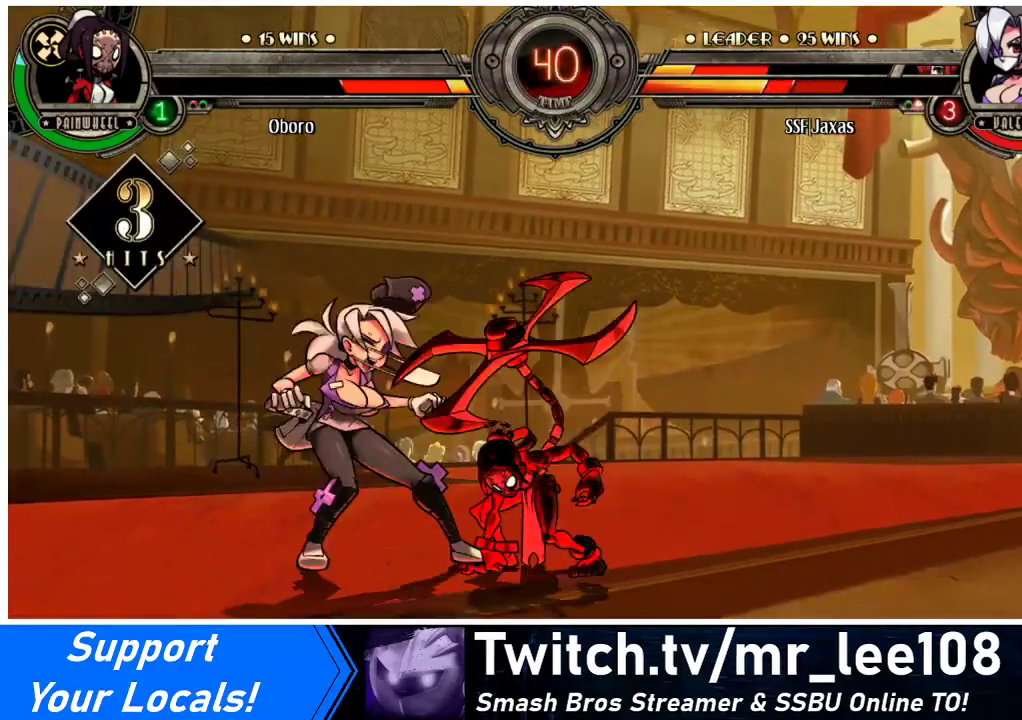
{"buttons": ["DPAD_LEFT"], "events": [[333, "SQUARE", "up"]]}
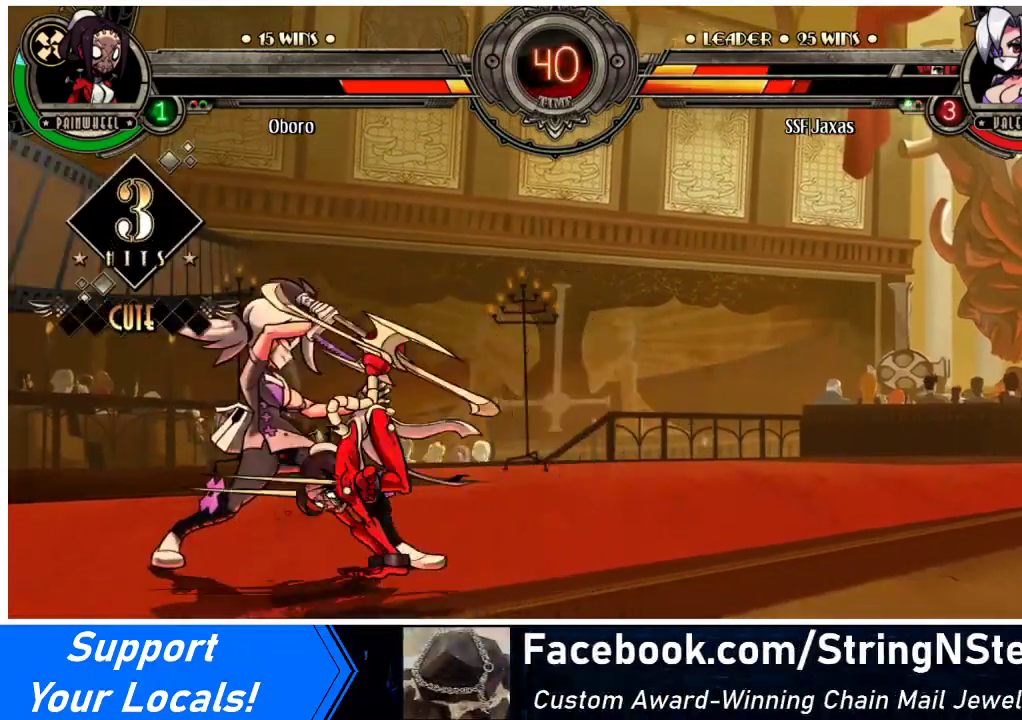
{"buttons": ["DPAD_DOWN", "DPAD_LEFT"], "events": [[67, "DPAD_DOWN", "down"]]}